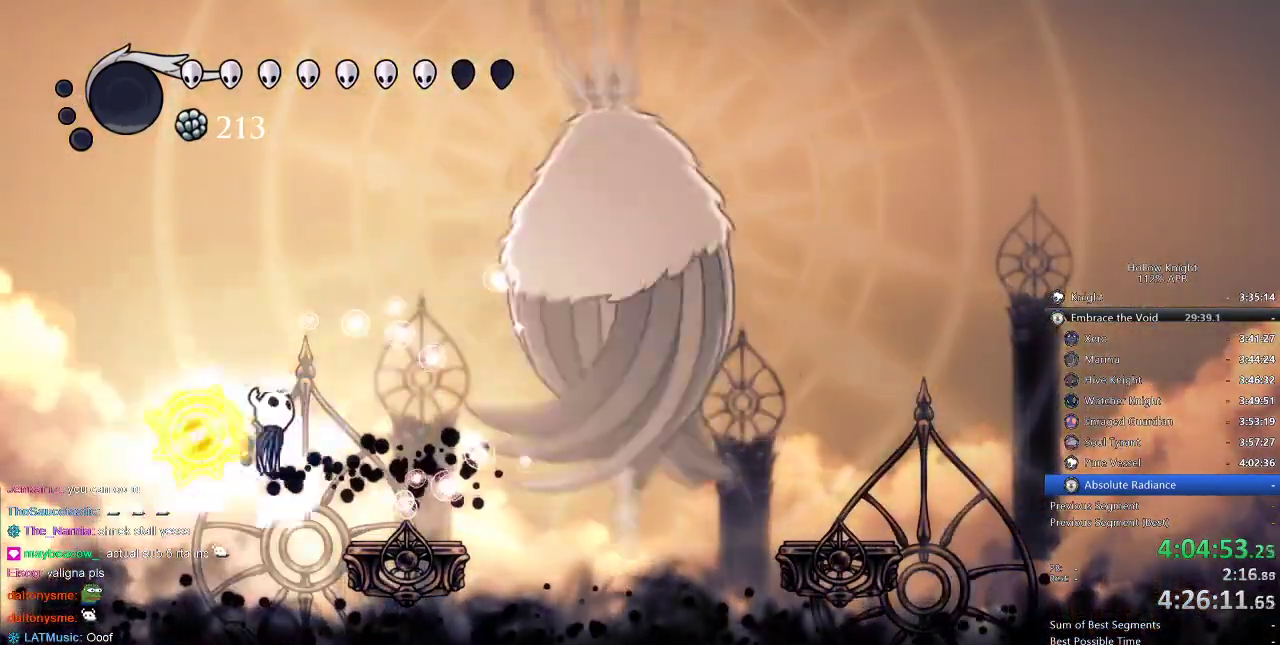
Gameplay with keyboard; each line is a JSON object with the keys held at the frame after it. "events" lists presses ("down") and releases ("up") of "cdash", "dash", "dnail", "down", "heal", "inv", "jump", "left", "nail", "right", "spell" and "up" between this image and that frame as [ms after this image, input, new state], when the widget could be followed in between. No other keys are recorded. Mouse input is not recorded. Key names are as the overlay labels them; some are game actions (e.g. jump) rather than physical keys.
{"keys": [], "events": [[217, "jump", "up"], [350, "right", "up"]]}
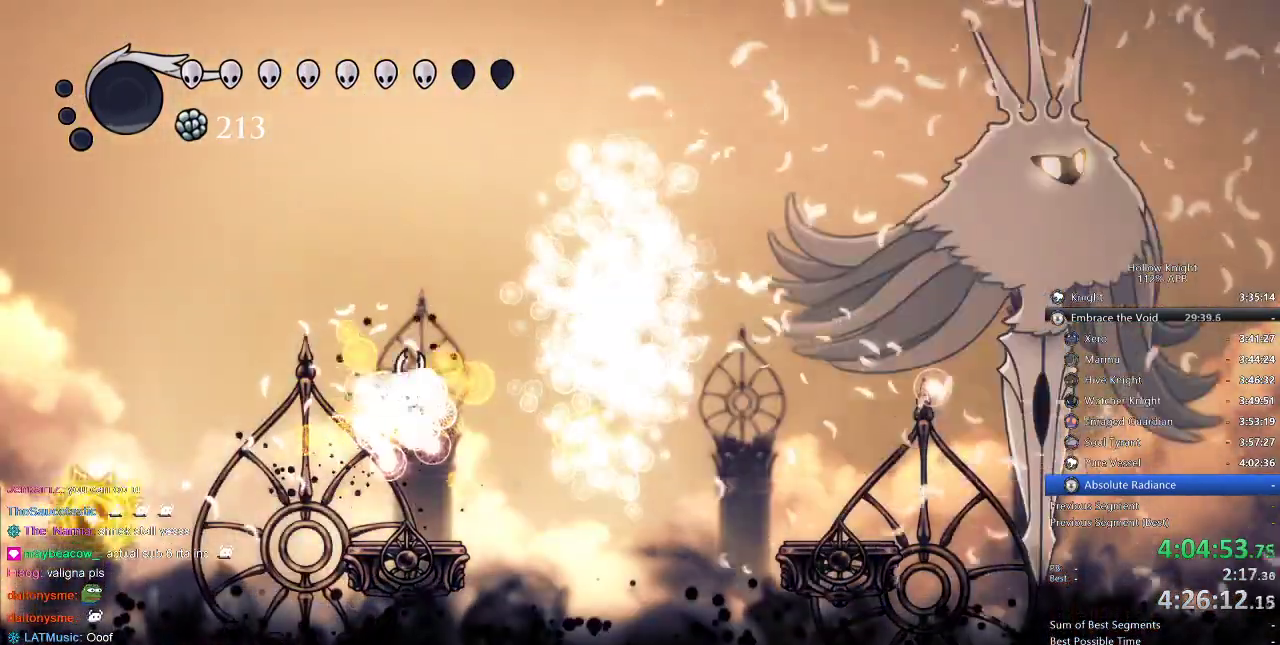
{"keys": ["jump", "right"], "events": [[184, "right", "down"], [267, "jump", "down"]]}
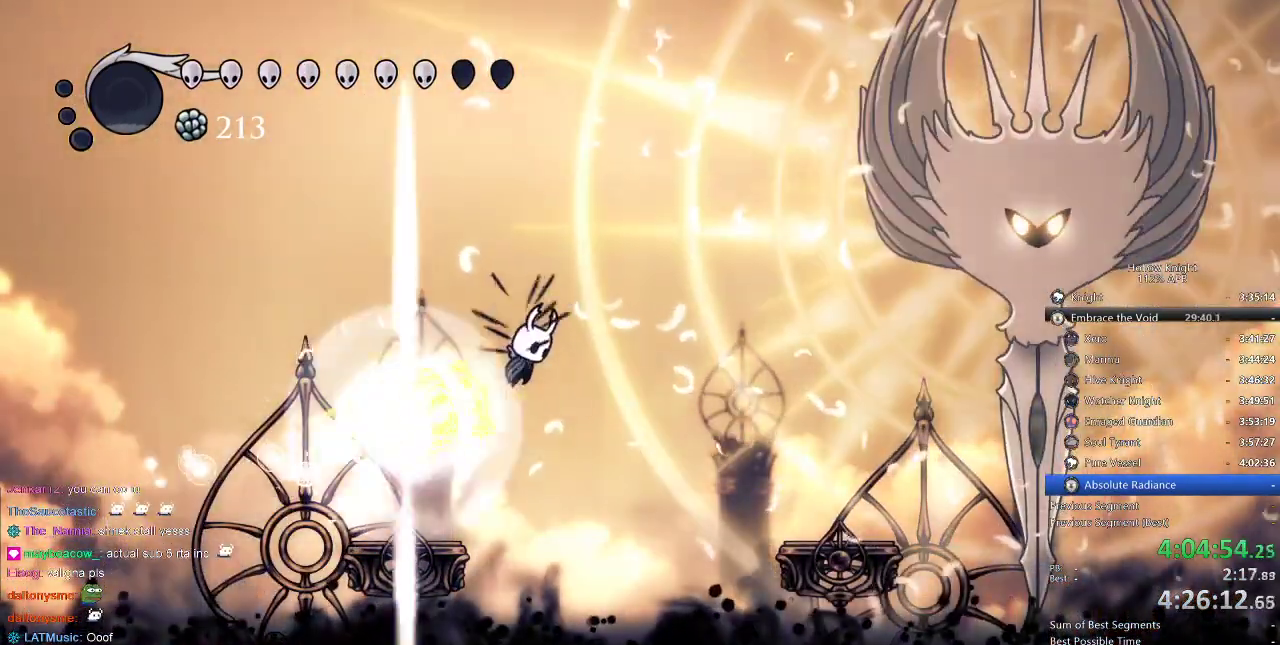
{"keys": [], "events": [[50, "jump", "up"], [100, "jump", "down"], [200, "left", "down"], [250, "right", "up"], [434, "jump", "up"], [500, "left", "up"]]}
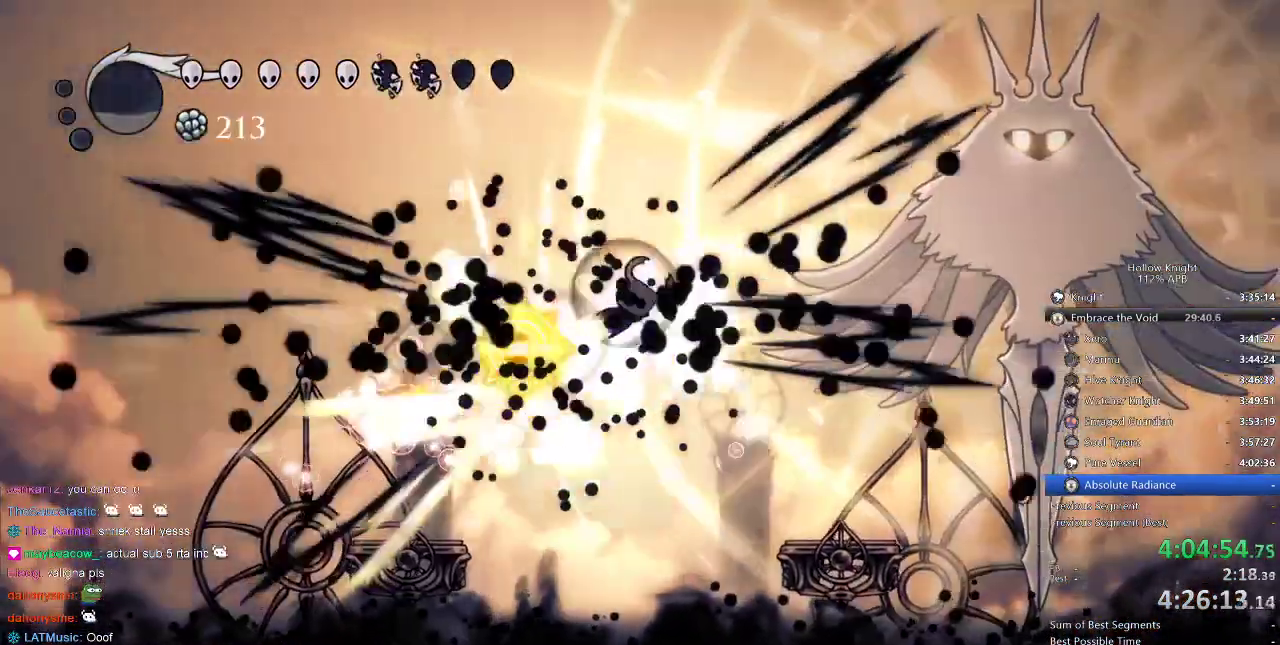
{"keys": ["jump", "left"], "events": [[117, "left", "down"], [350, "jump", "down"]]}
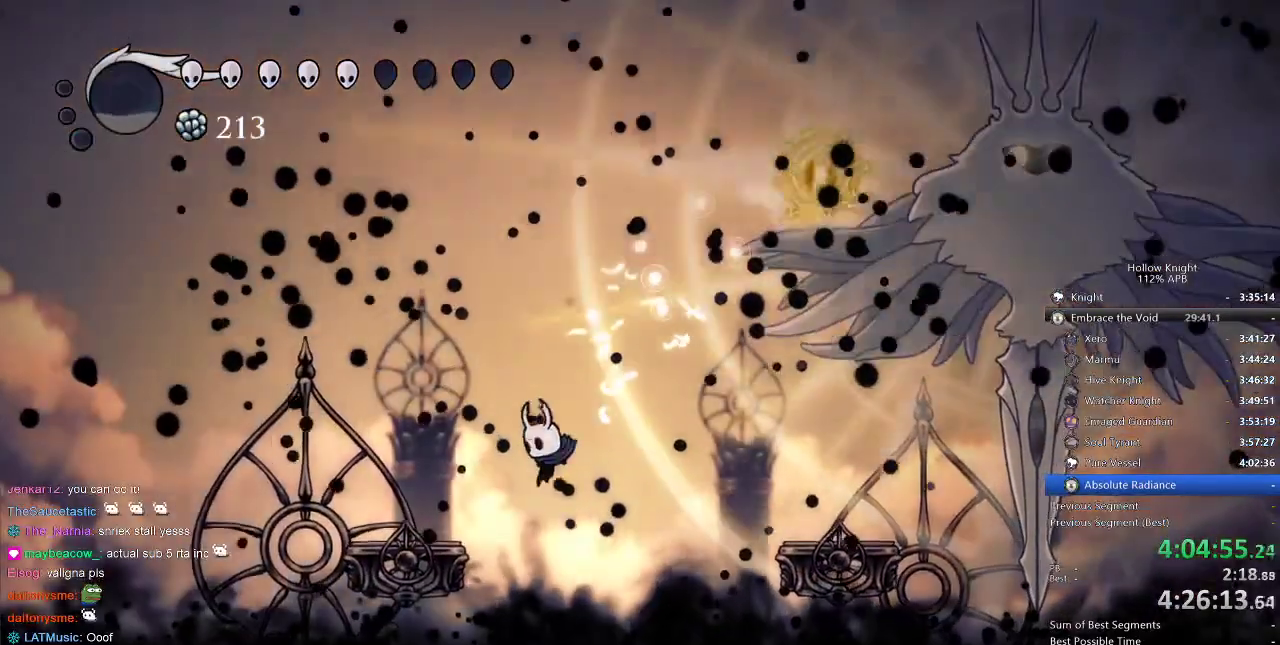
{"keys": ["right"], "events": [[184, "jump", "up"], [367, "left", "up"], [417, "right", "down"]]}
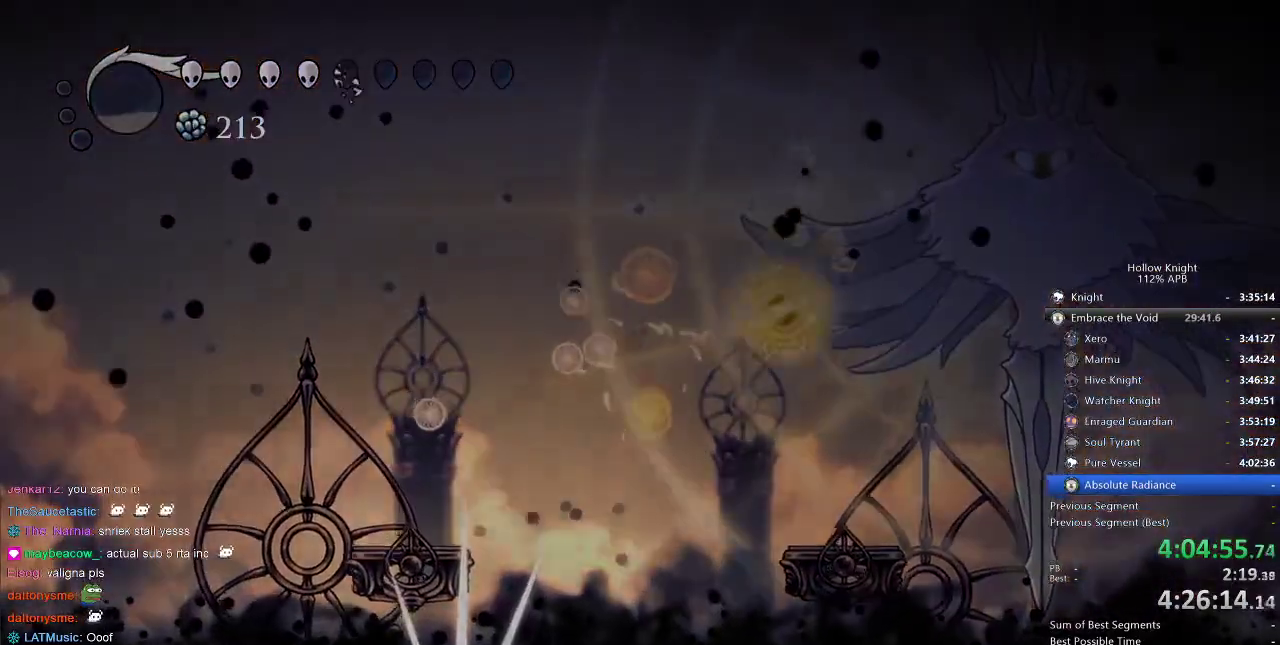
{"keys": ["right"], "events": [[50, "right", "up"], [100, "left", "down"], [150, "down", "down"], [184, "left", "up"], [184, "right", "down"], [234, "down", "up"], [334, "down", "down"], [334, "left", "down"], [334, "right", "up"], [434, "down", "up"], [434, "left", "up"], [434, "right", "down"]]}
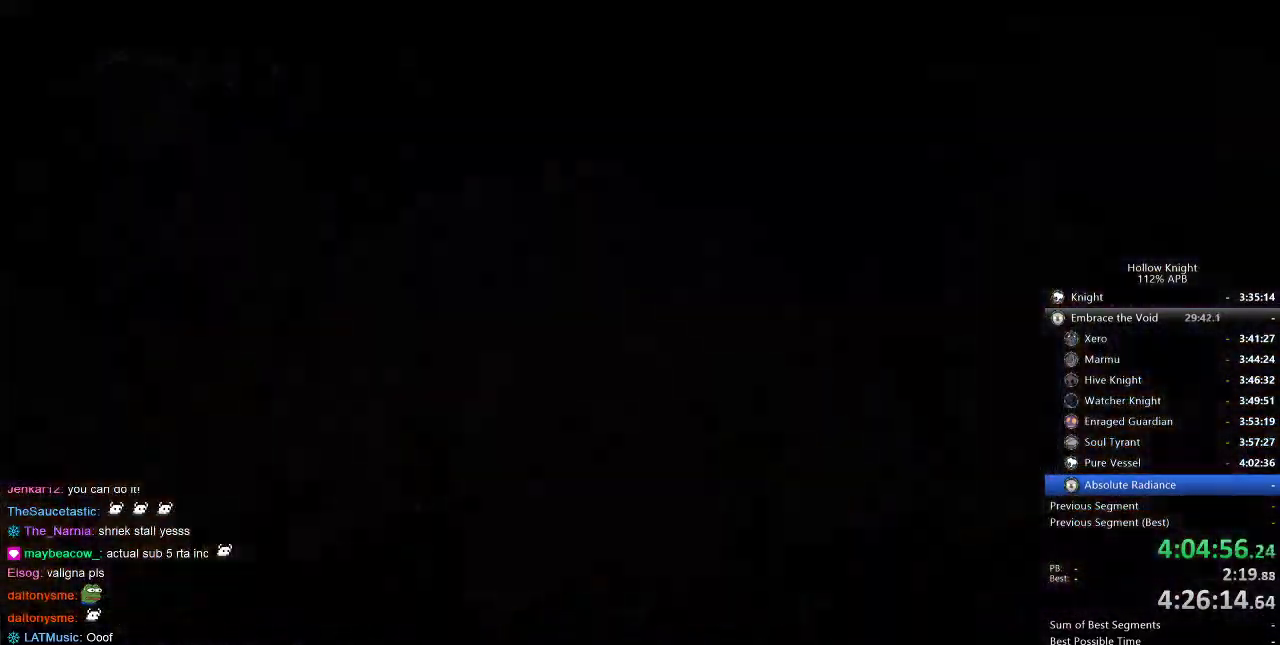
{"keys": ["right"], "events": [[17, "down", "down"], [17, "left", "down"], [17, "right", "up"], [117, "down", "up"], [117, "left", "up"], [117, "right", "down"], [167, "right", "up"], [217, "down", "down"], [217, "left", "down"], [300, "down", "up"], [300, "left", "up"], [300, "right", "down"], [400, "down", "down"], [400, "left", "down"], [400, "right", "up"], [434, "down", "up"], [434, "left", "up"], [434, "right", "down"]]}
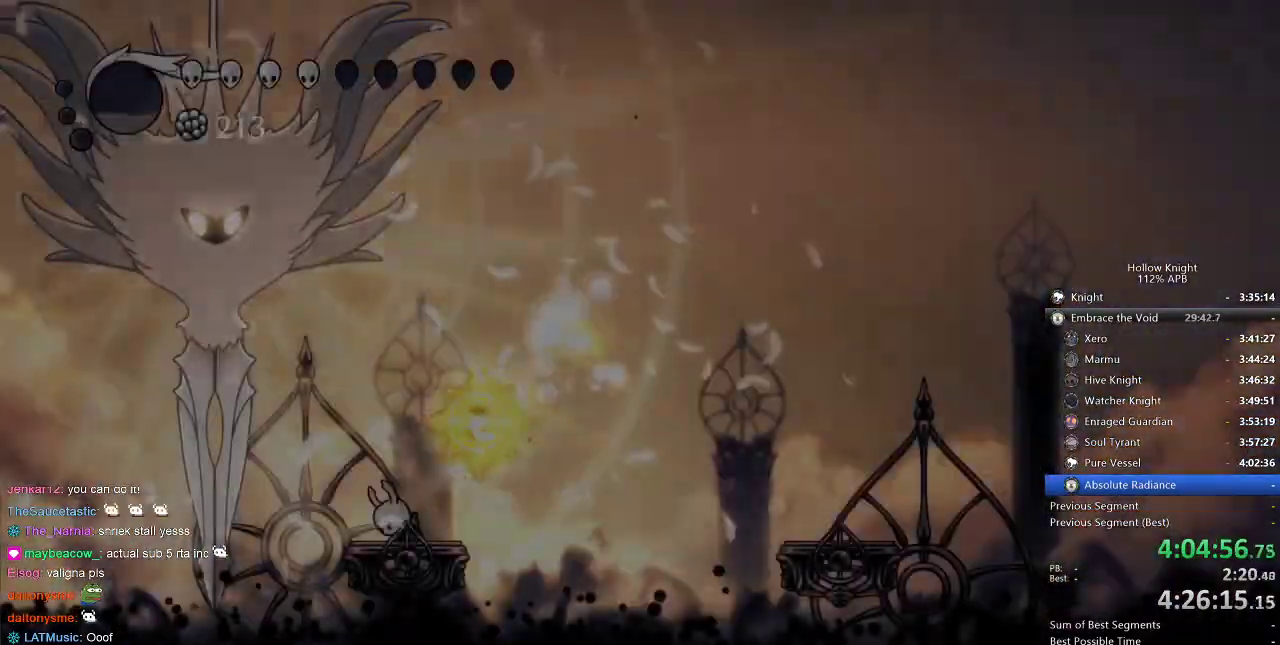
{"keys": [], "events": [[34, "down", "down"], [34, "left", "down"], [34, "right", "up"], [134, "down", "up"], [134, "left", "up"], [134, "right", "down"], [217, "right", "up"]]}
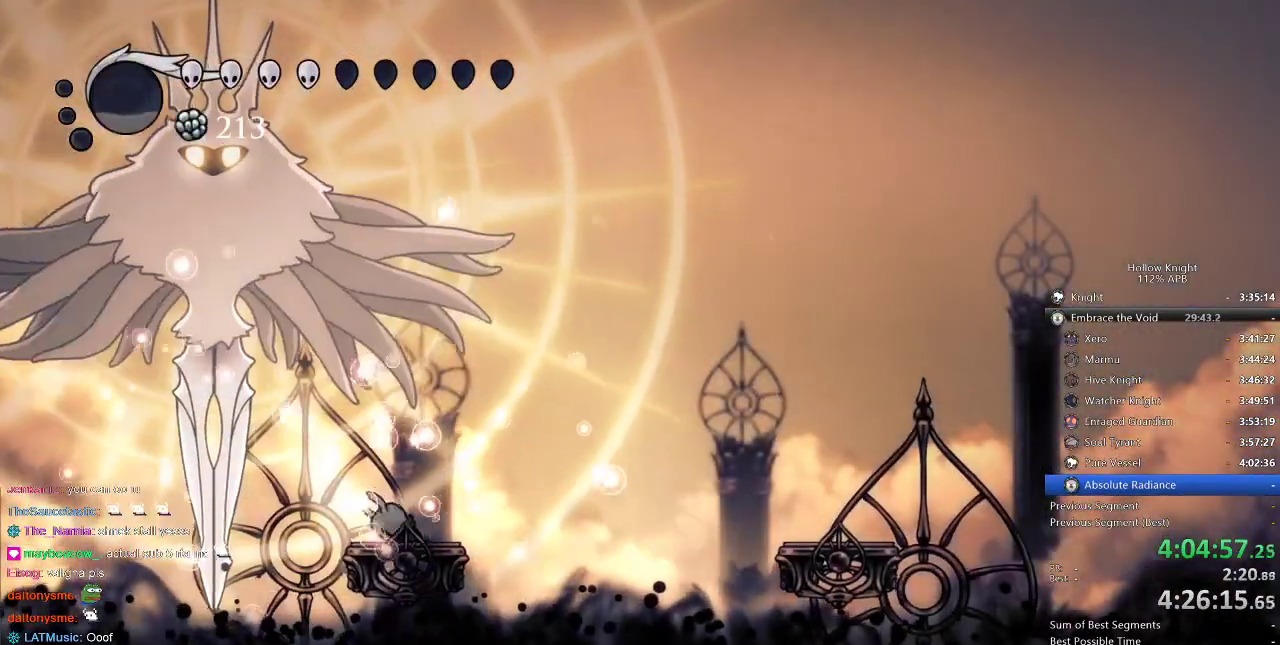
{"keys": ["jump"], "events": [[484, "jump", "down"]]}
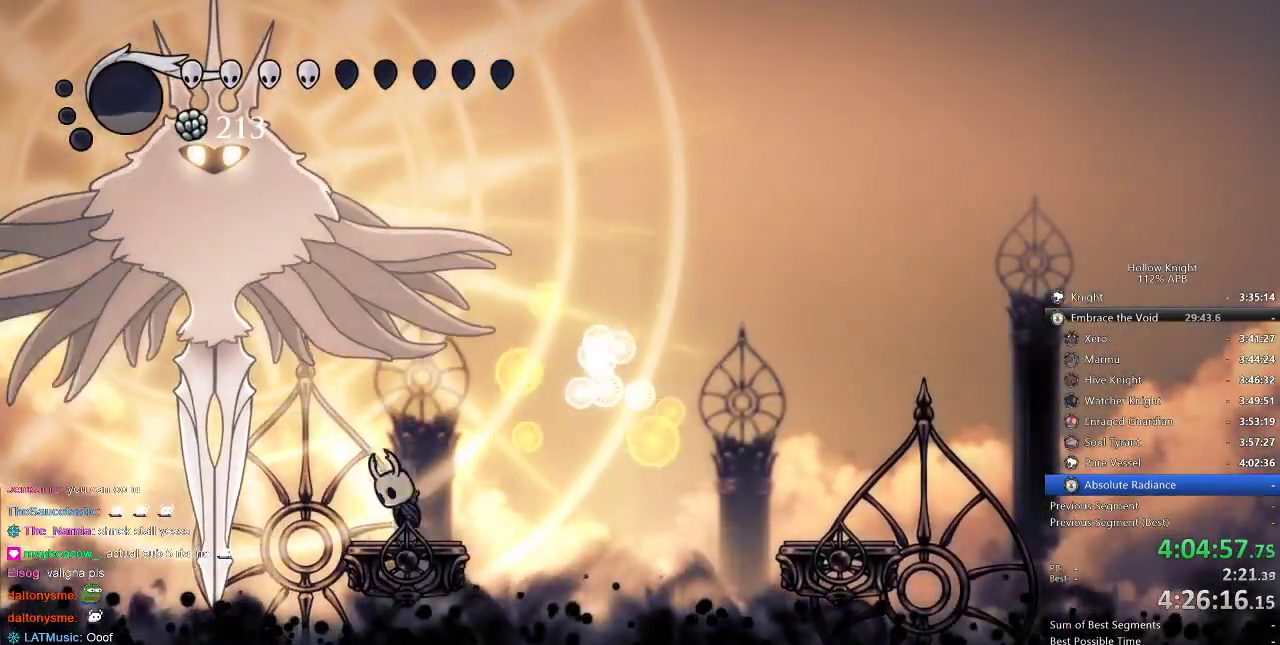
{"keys": ["down", "jump", "left", "nail"], "events": [[167, "jump", "up"], [167, "left", "down"], [217, "jump", "down"], [300, "down", "down"], [500, "nail", "down"]]}
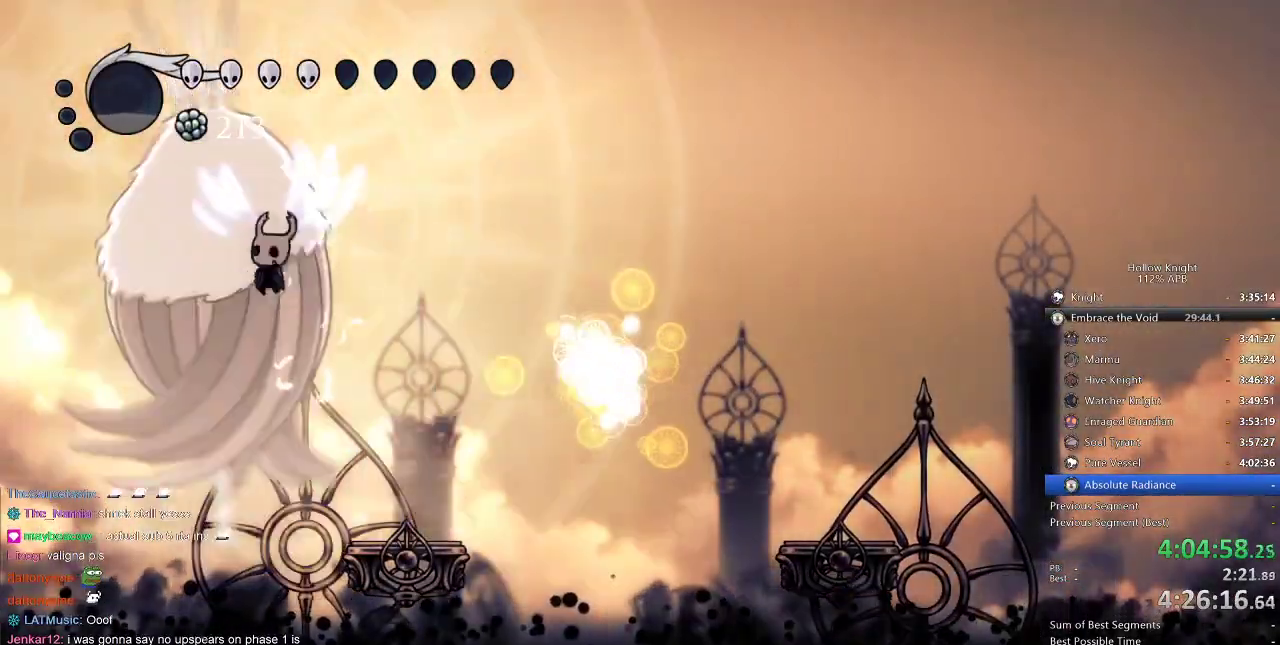
{"keys": ["down", "nail", "right"], "events": [[134, "jump", "up"], [184, "left", "up"], [184, "nail", "up"], [267, "right", "down"], [317, "nail", "down"]]}
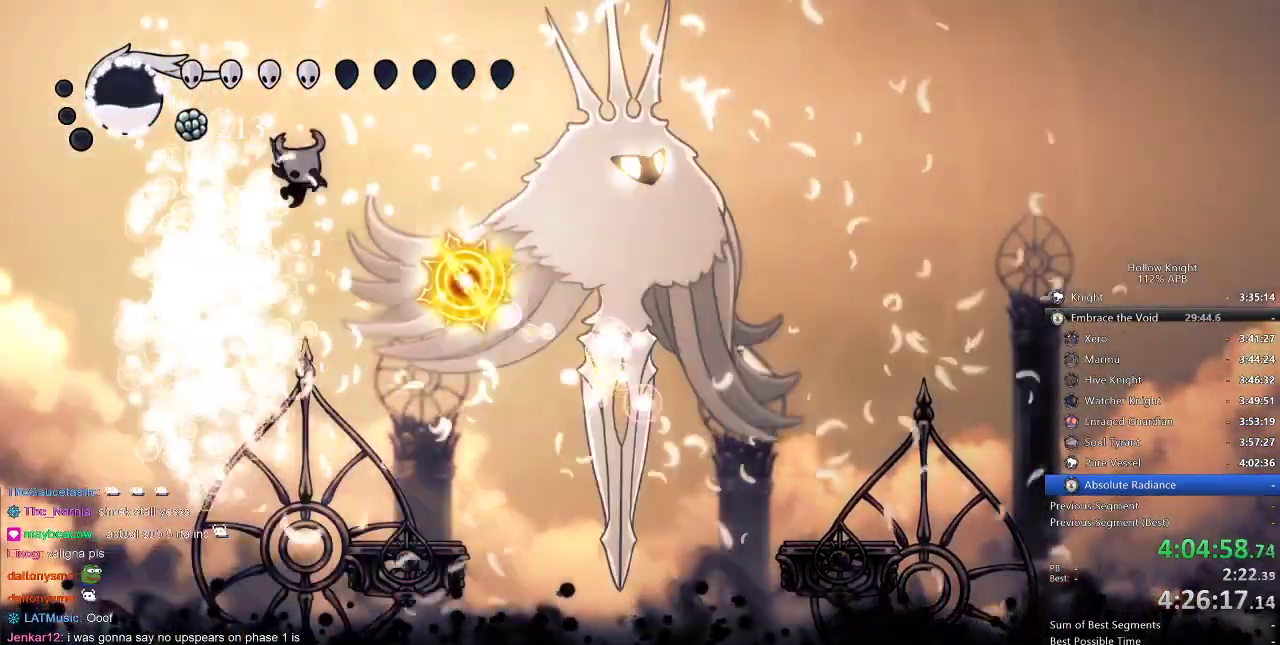
{"keys": ["right"], "events": [[150, "nail", "up"], [250, "left", "down"], [284, "right", "up"], [384, "down", "up"], [384, "left", "up"], [467, "right", "down"]]}
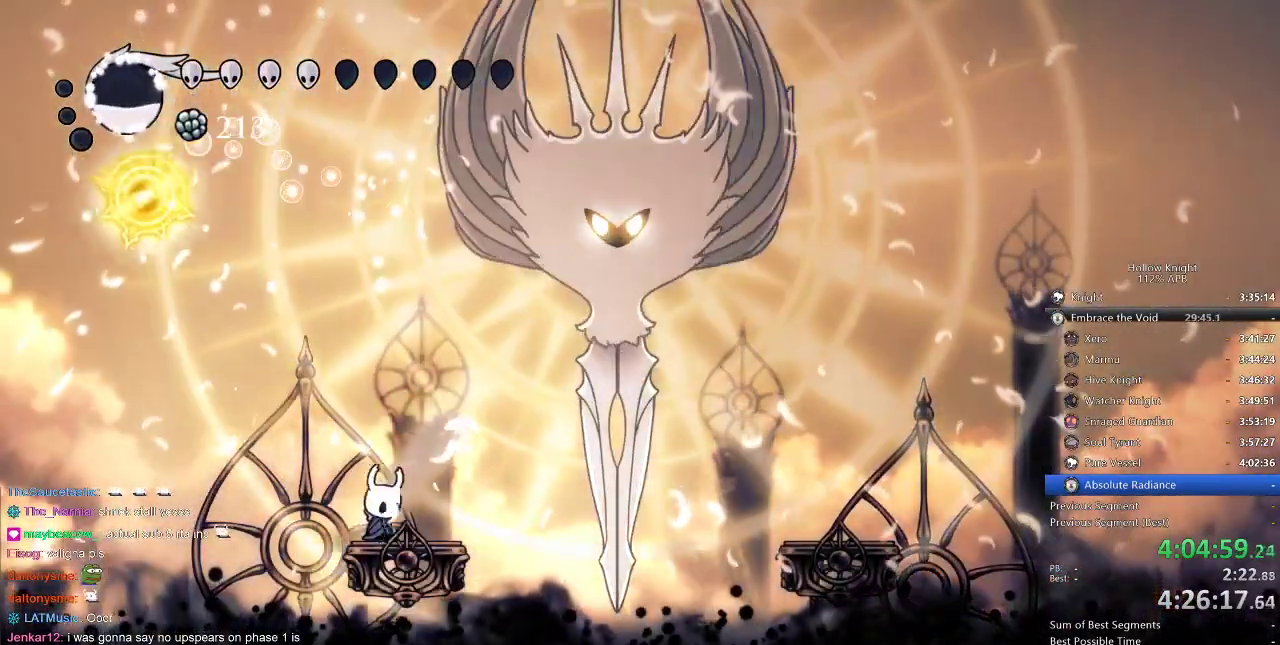
{"keys": ["down", "jump", "right"], "events": [[67, "jump", "down"], [250, "jump", "up"], [300, "jump", "down"], [350, "down", "down"]]}
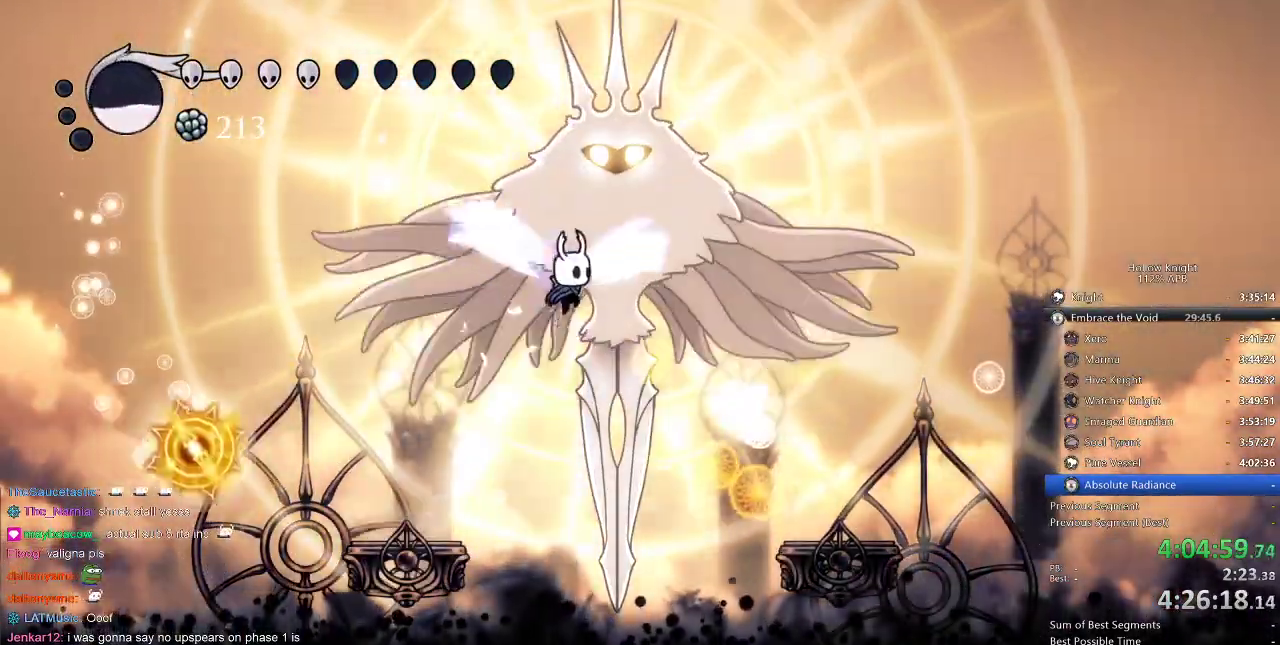
{"keys": ["down"], "events": [[84, "nail", "down"], [167, "right", "up"], [217, "jump", "up"], [217, "nail", "up"], [450, "nail", "down"], [500, "nail", "up"]]}
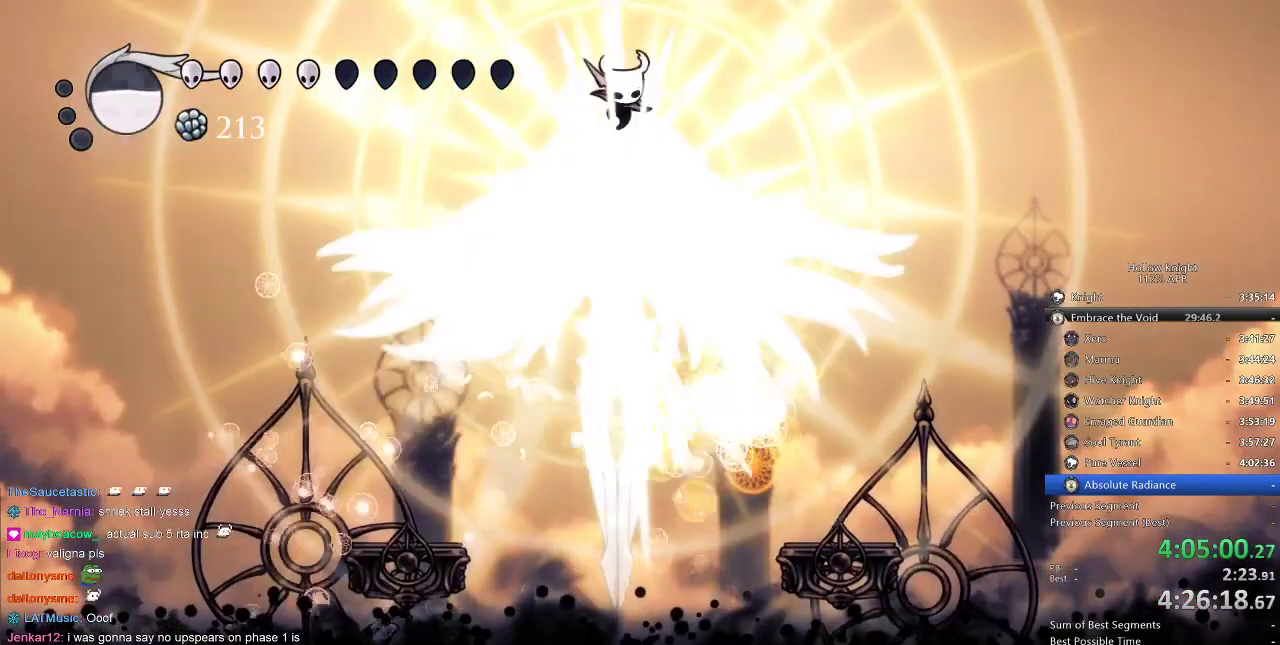
{"keys": ["down", "left", "nail"], "events": [[234, "left", "down"], [434, "nail", "down"]]}
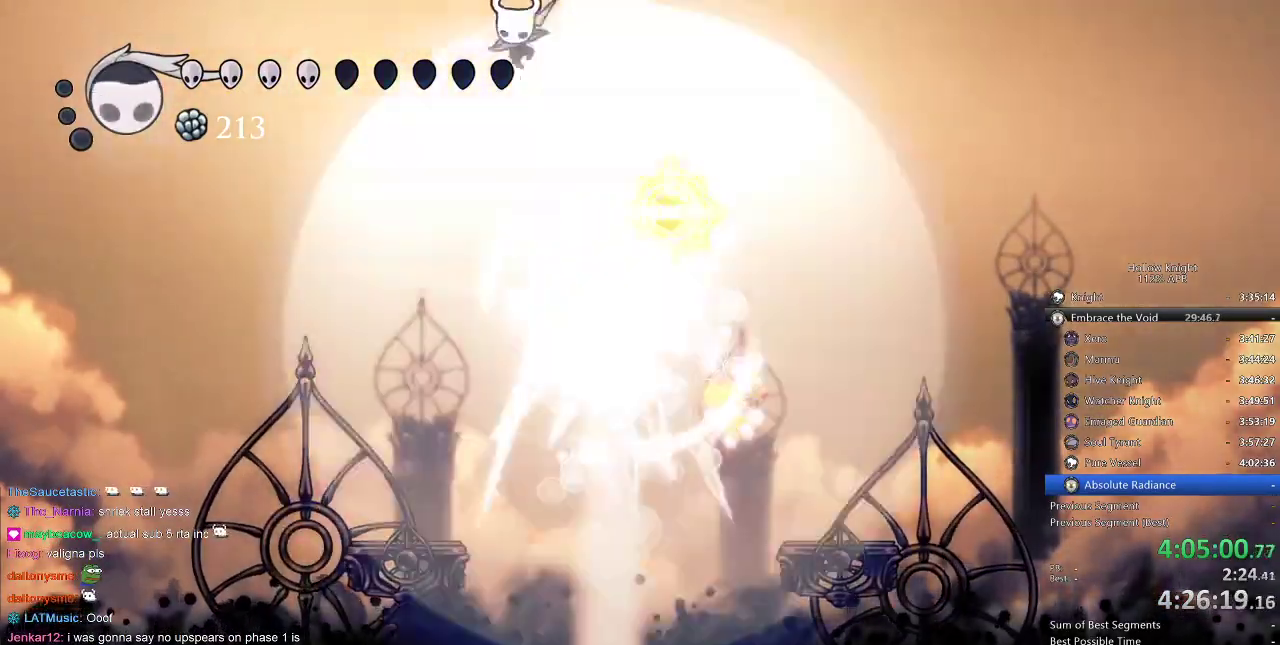
{"keys": ["down", "left"], "events": [[117, "nail", "up"]]}
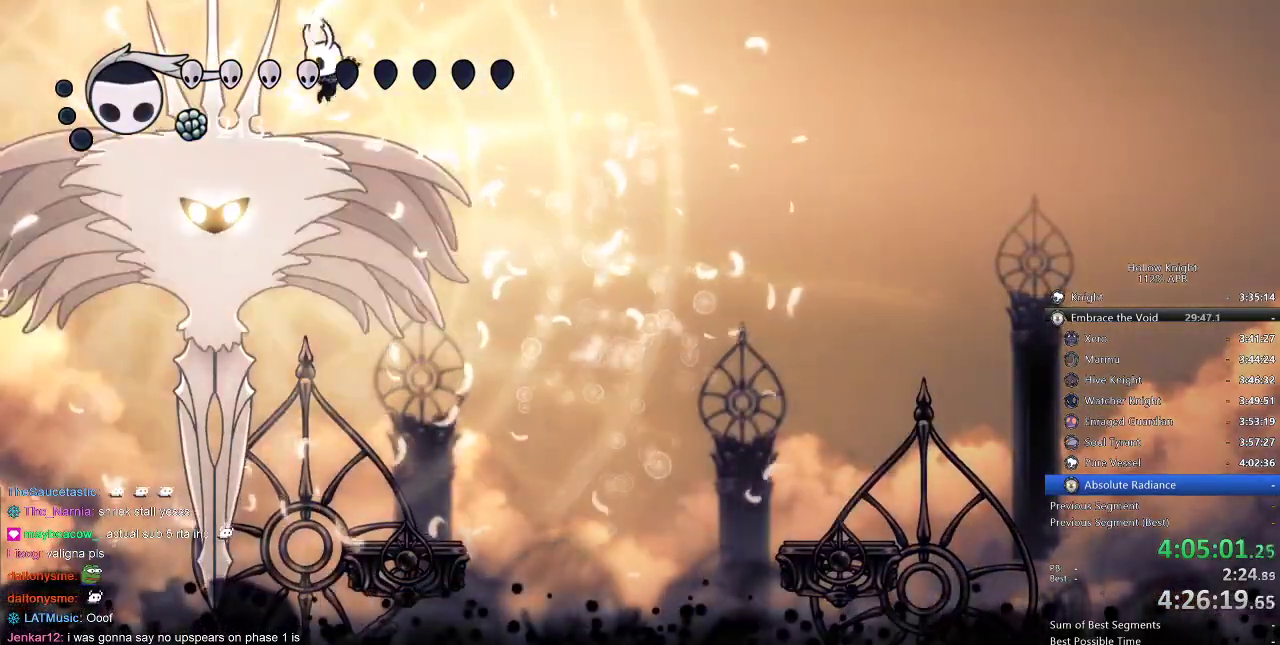
{"keys": ["down", "nail"], "events": [[150, "nail", "down"], [284, "nail", "up"], [334, "left", "up"], [467, "nail", "down"]]}
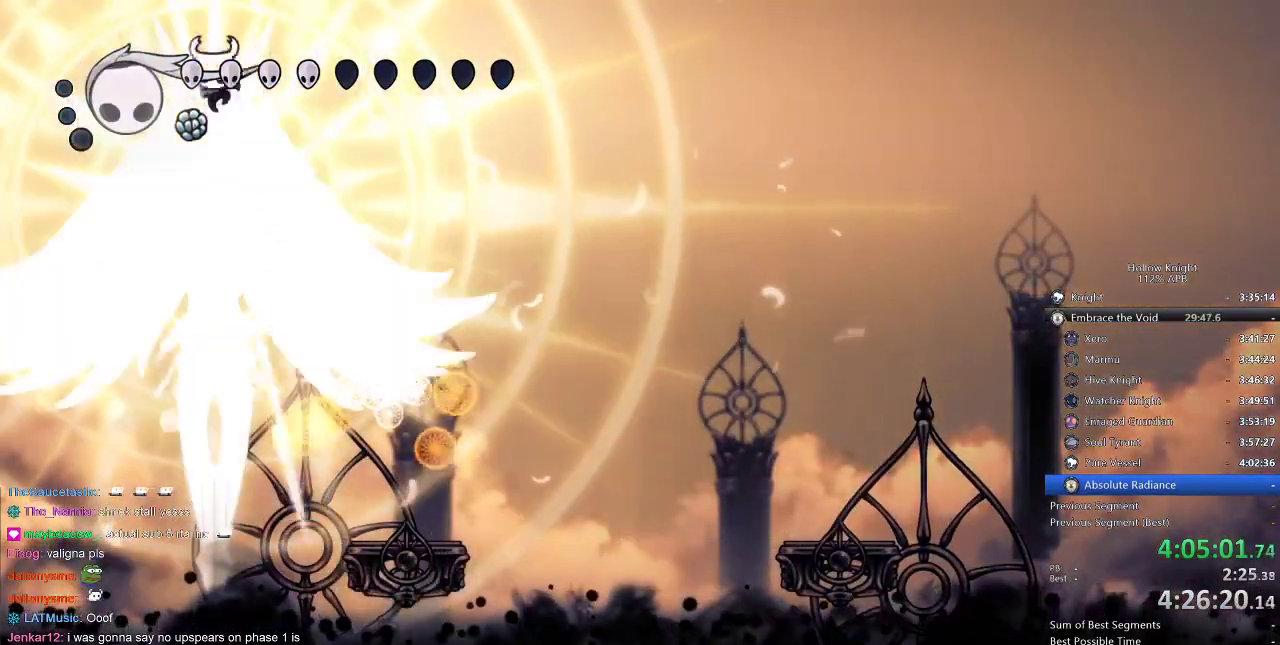
{"keys": ["down", "nail", "right"], "events": [[67, "nail", "up"], [500, "nail", "down"], [500, "right", "down"]]}
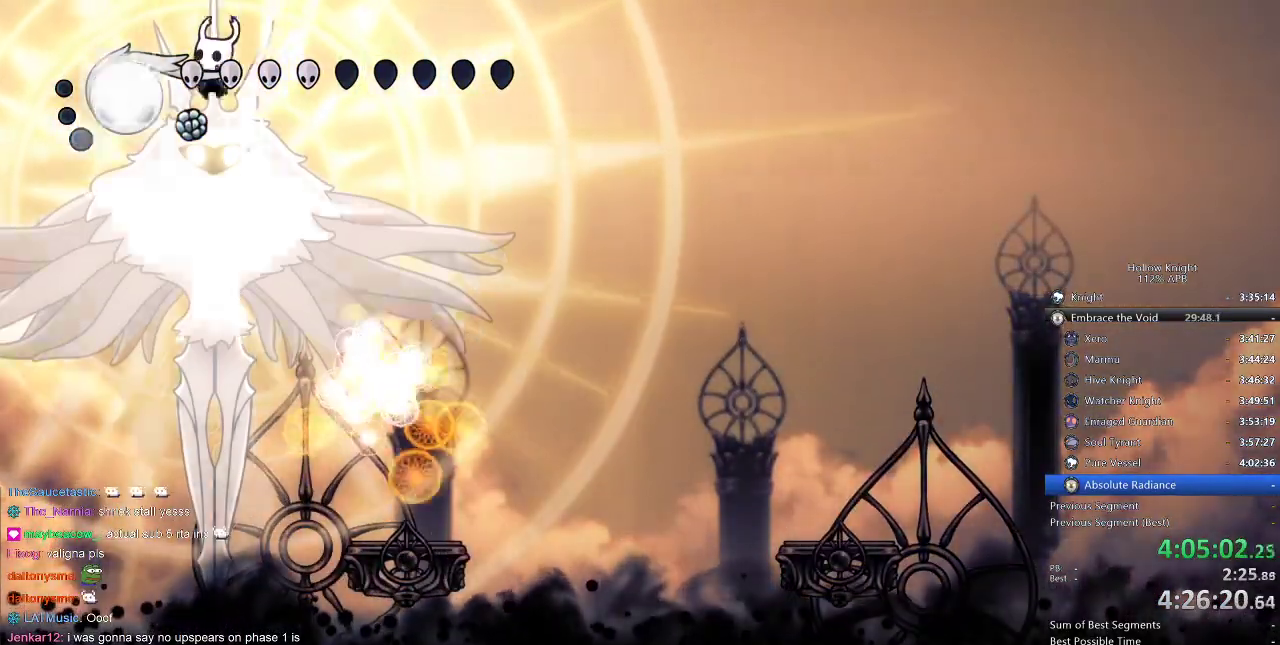
{"keys": ["down", "jump", "right"], "events": [[234, "nail", "up"], [317, "jump", "down"]]}
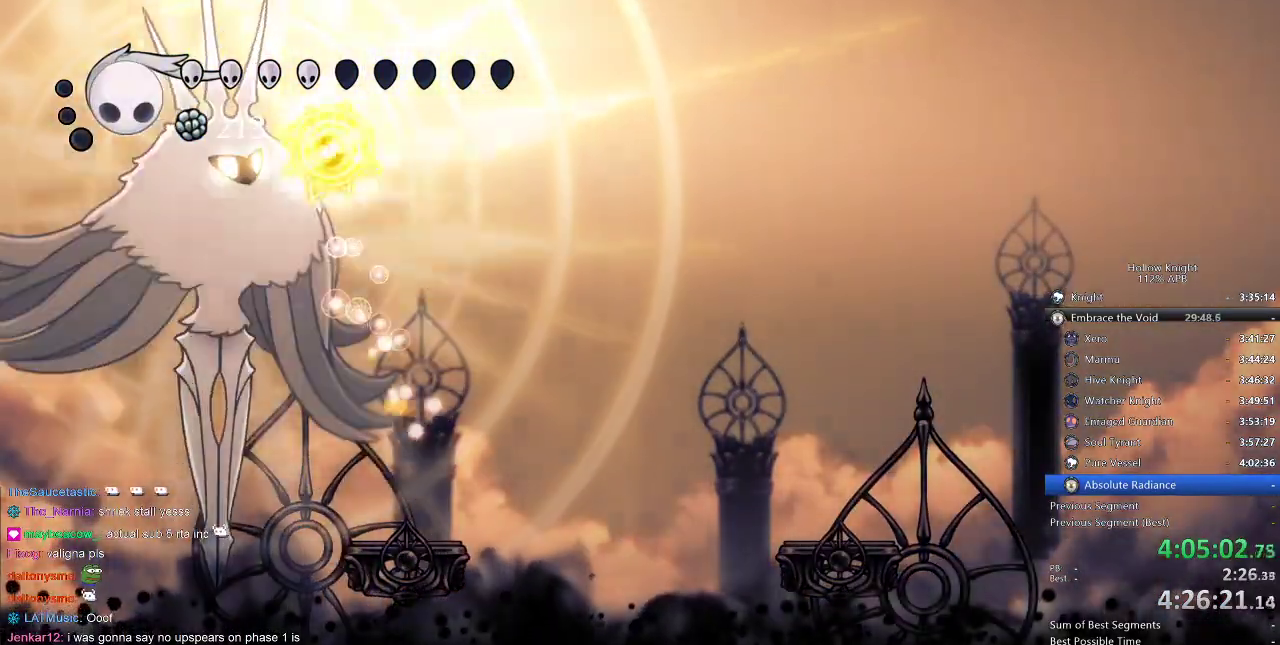
{"keys": ["down", "left"], "events": [[250, "jump", "up"], [250, "left", "down"], [250, "right", "up"], [284, "left", "up"], [384, "left", "down"]]}
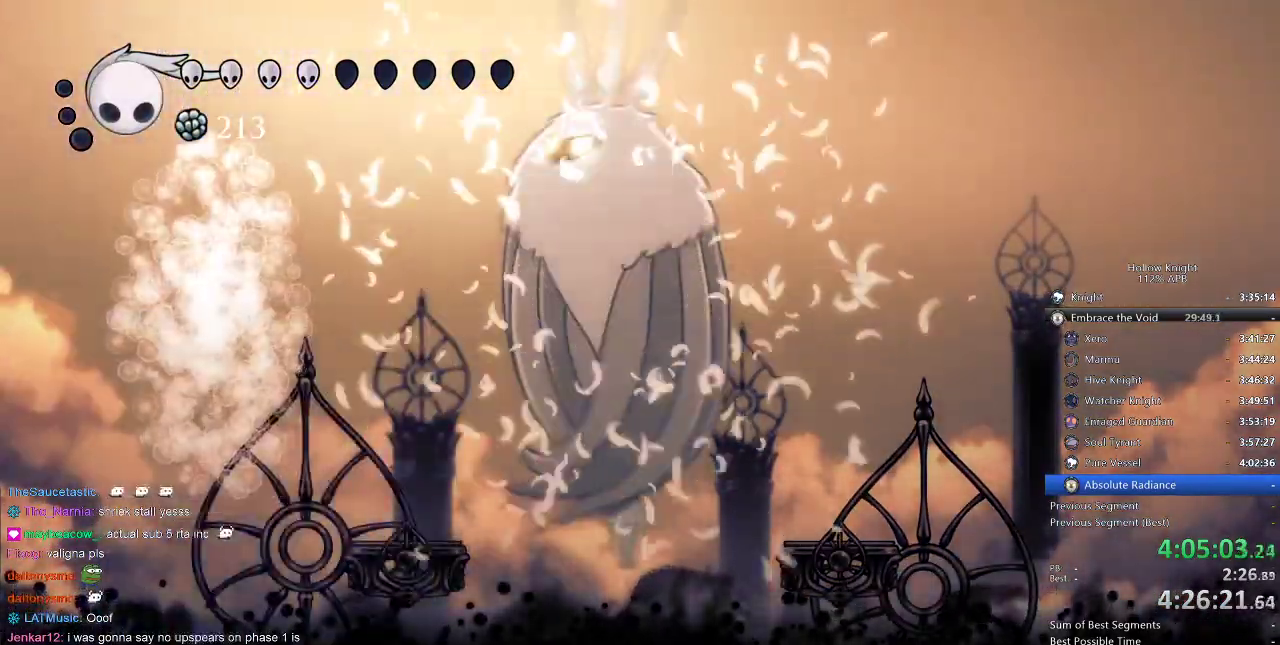
{"keys": ["down", "jump", "left", "right"], "events": [[117, "down", "up"], [117, "left", "up"], [117, "right", "down"], [217, "down", "down"], [250, "jump", "down"], [300, "jump", "up"], [350, "jump", "down"], [484, "left", "down"]]}
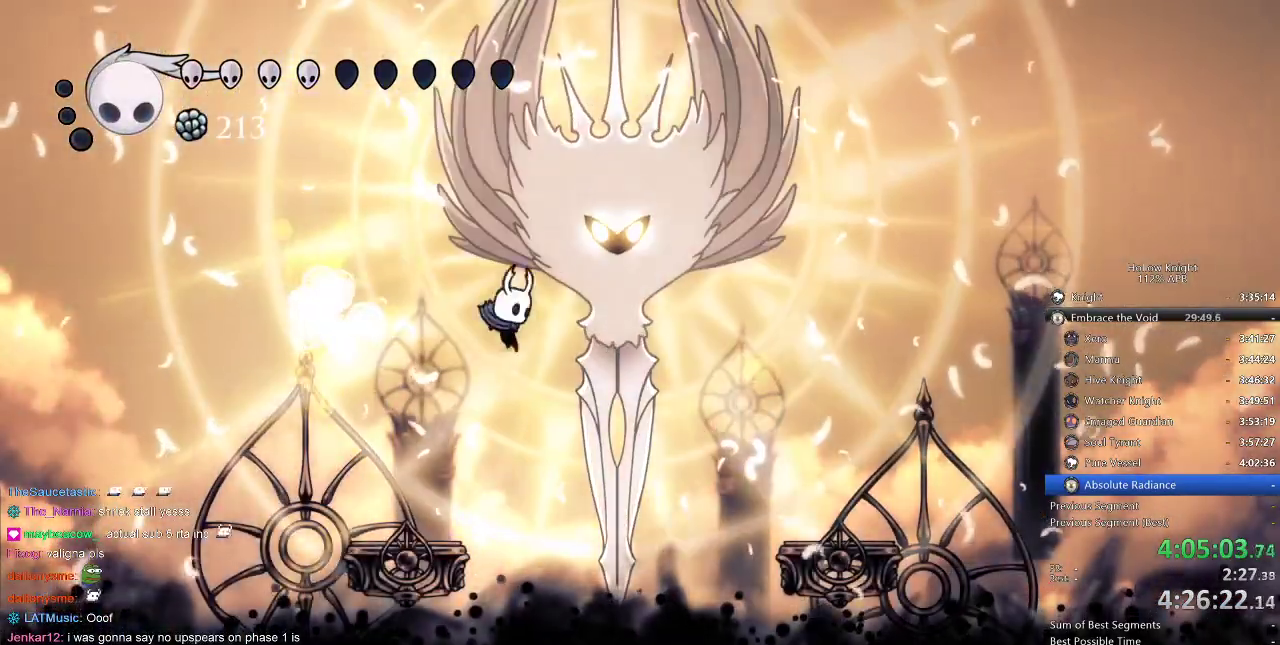
{"keys": ["jump", "right"], "events": [[84, "right", "up"], [134, "jump", "up"], [267, "right", "down"], [317, "down", "up"], [317, "jump", "down"], [317, "left", "up"]]}
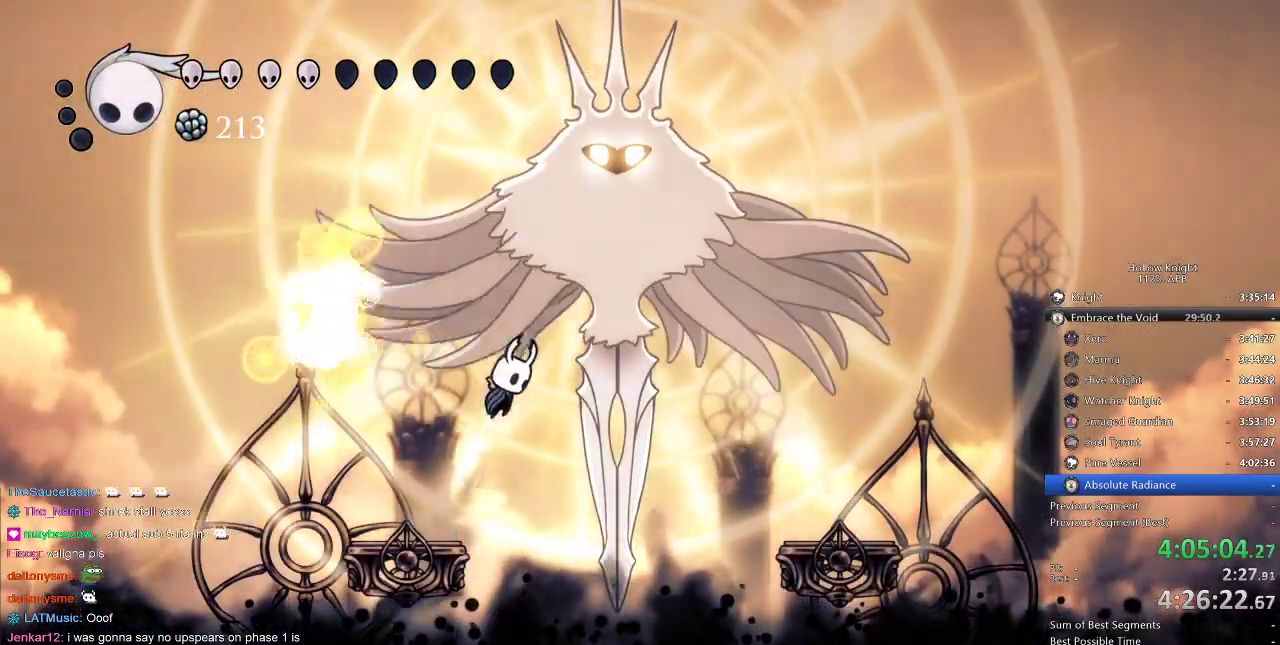
{"keys": ["down", "jump", "left", "nail"], "events": [[50, "jump", "up"], [84, "jump", "down"], [134, "down", "down"], [384, "nail", "down"], [434, "right", "up"], [484, "left", "down"]]}
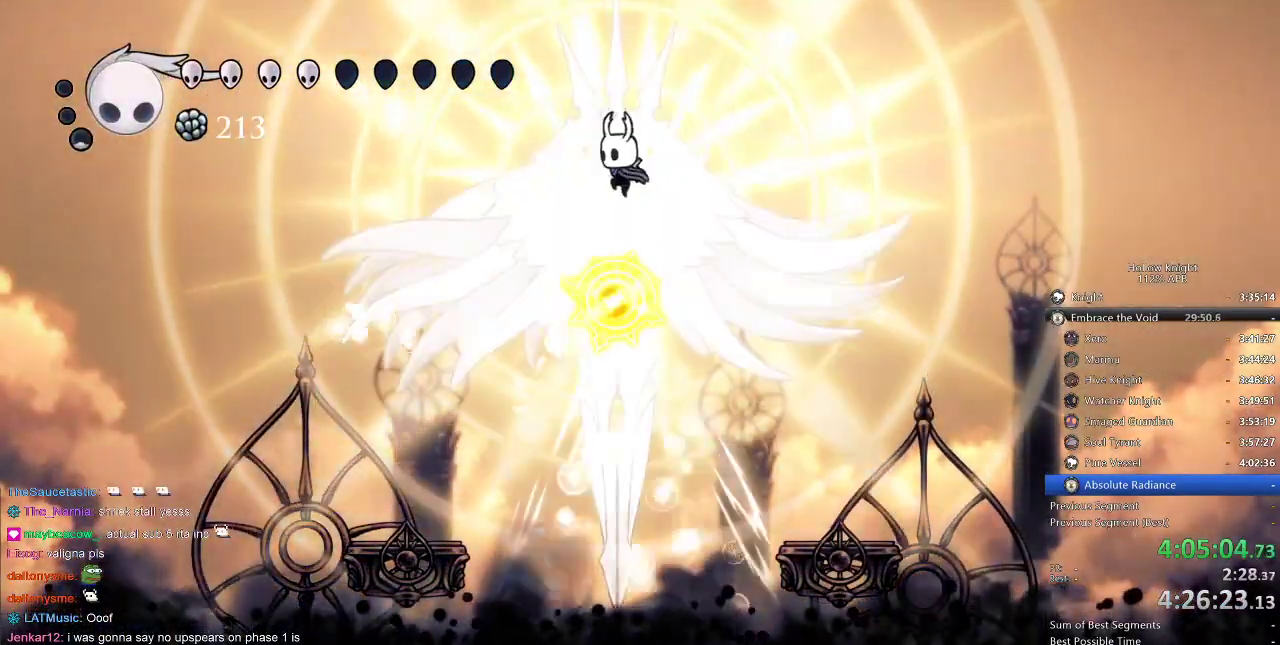
{"keys": ["down"], "events": [[17, "nail", "up"], [167, "jump", "up"], [167, "left", "up"], [167, "nail", "down"], [267, "nail", "up"]]}
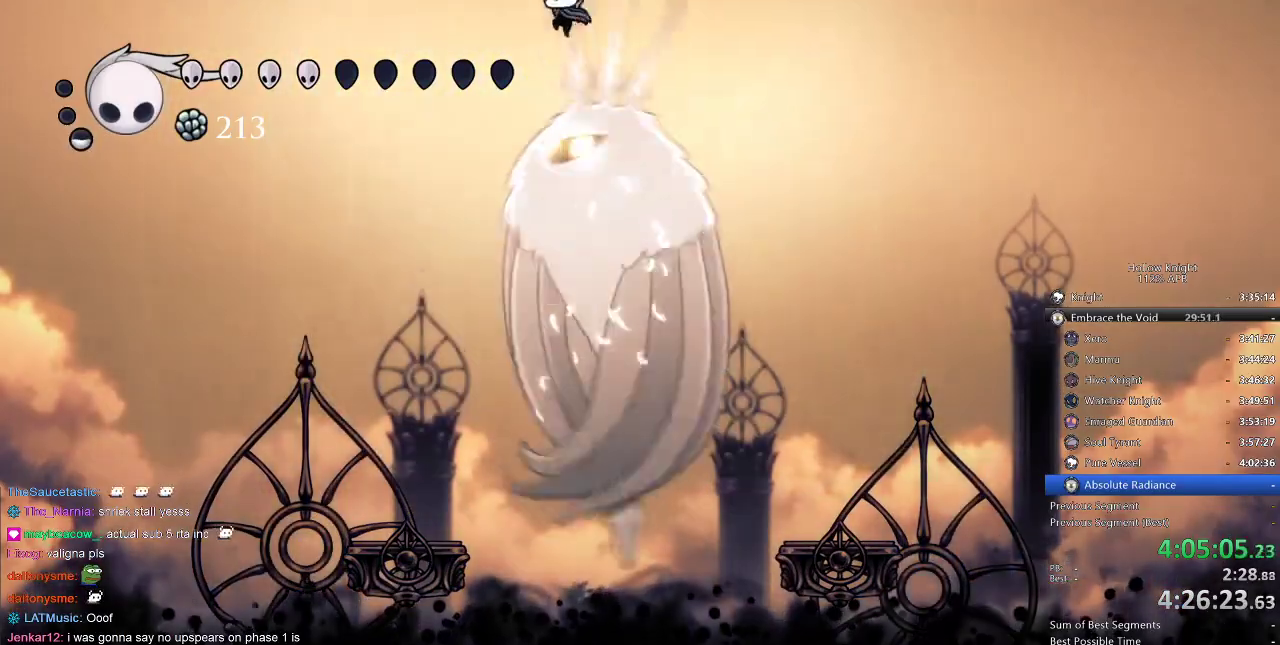
{"keys": ["dash", "down", "left"], "events": [[34, "right", "down"], [134, "nail", "down"], [267, "right", "up"], [317, "left", "down"], [317, "nail", "up"], [450, "dash", "down"]]}
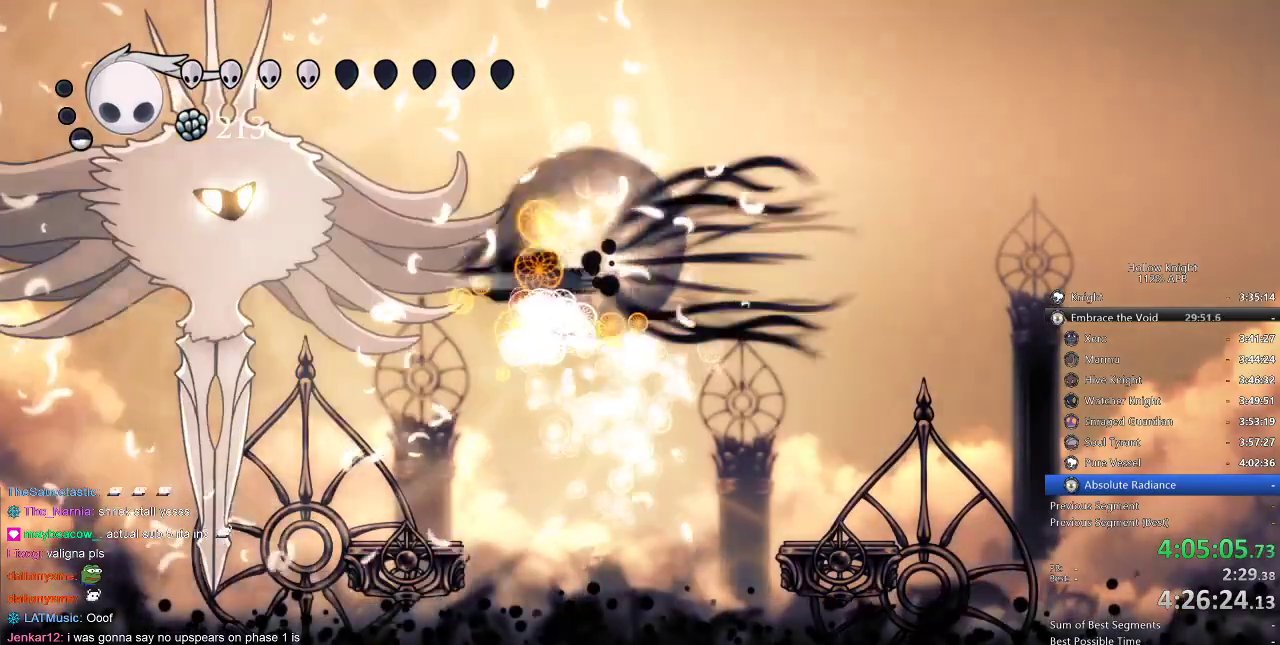
{"keys": ["down", "jump"], "events": [[150, "dash", "up"], [384, "jump", "down"], [484, "left", "up"]]}
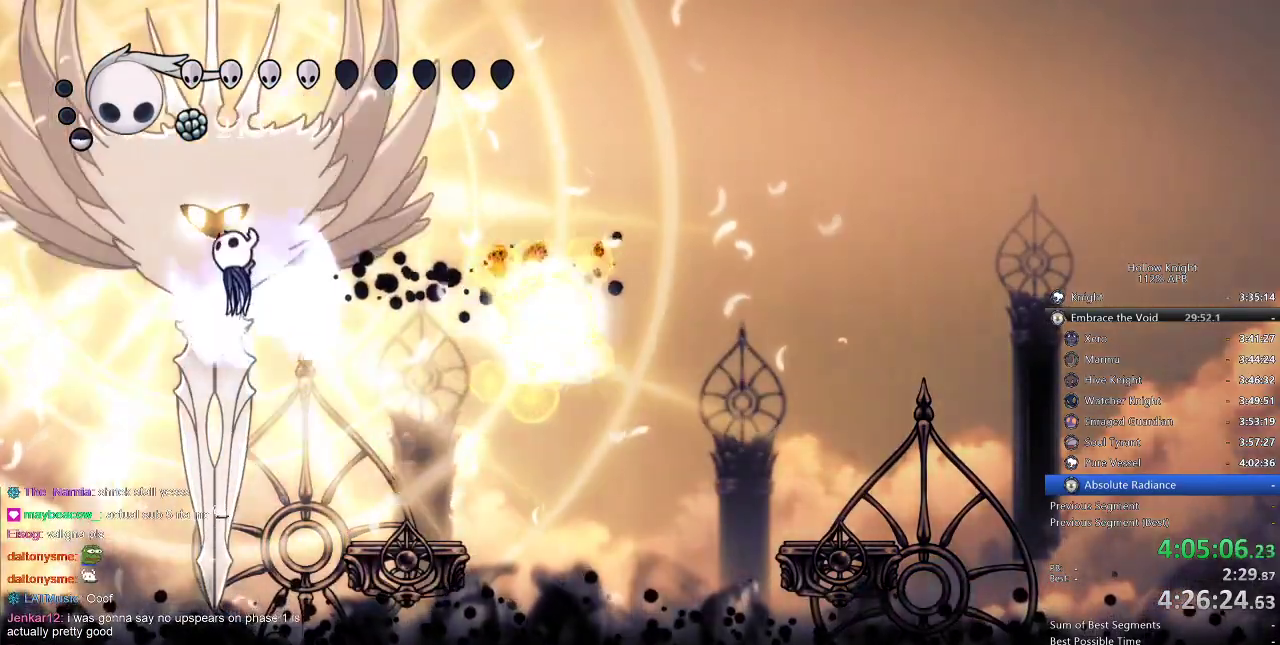
{"keys": ["down", "nail", "right"], "events": [[167, "nail", "down"], [167, "right", "down"], [217, "jump", "up"], [267, "nail", "up"], [350, "nail", "down"]]}
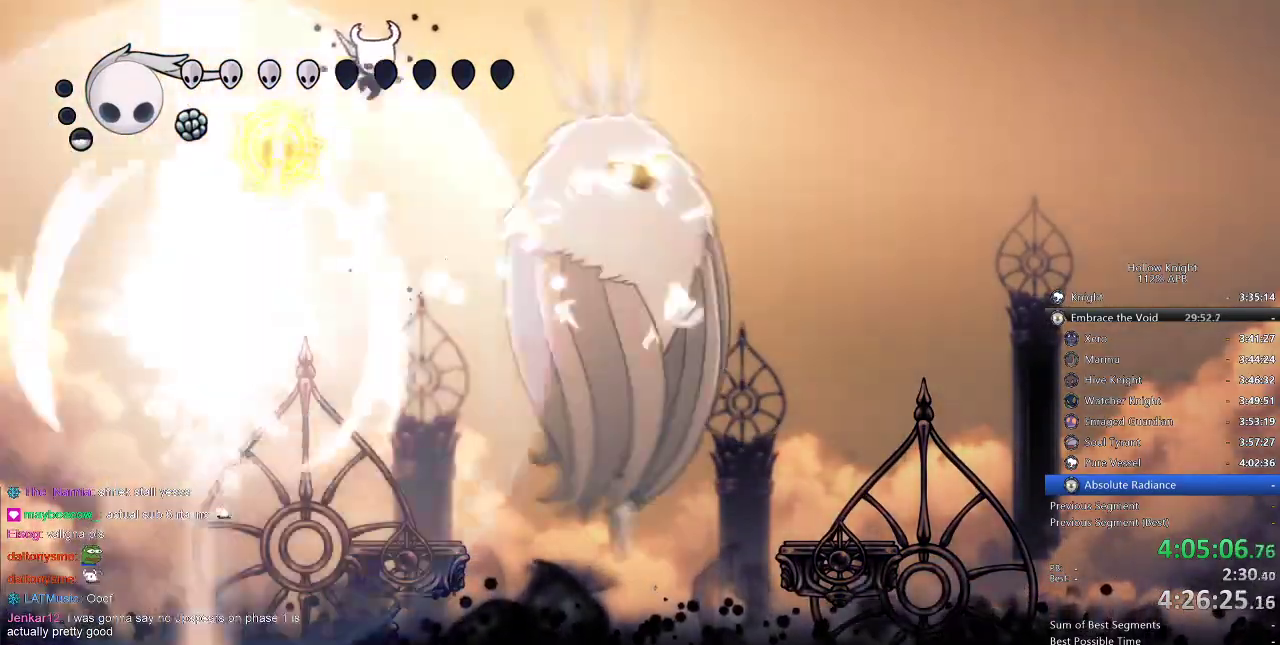
{"keys": ["down", "jump", "left"], "events": [[34, "nail", "up"], [417, "jump", "down"], [467, "left", "down"], [500, "right", "up"]]}
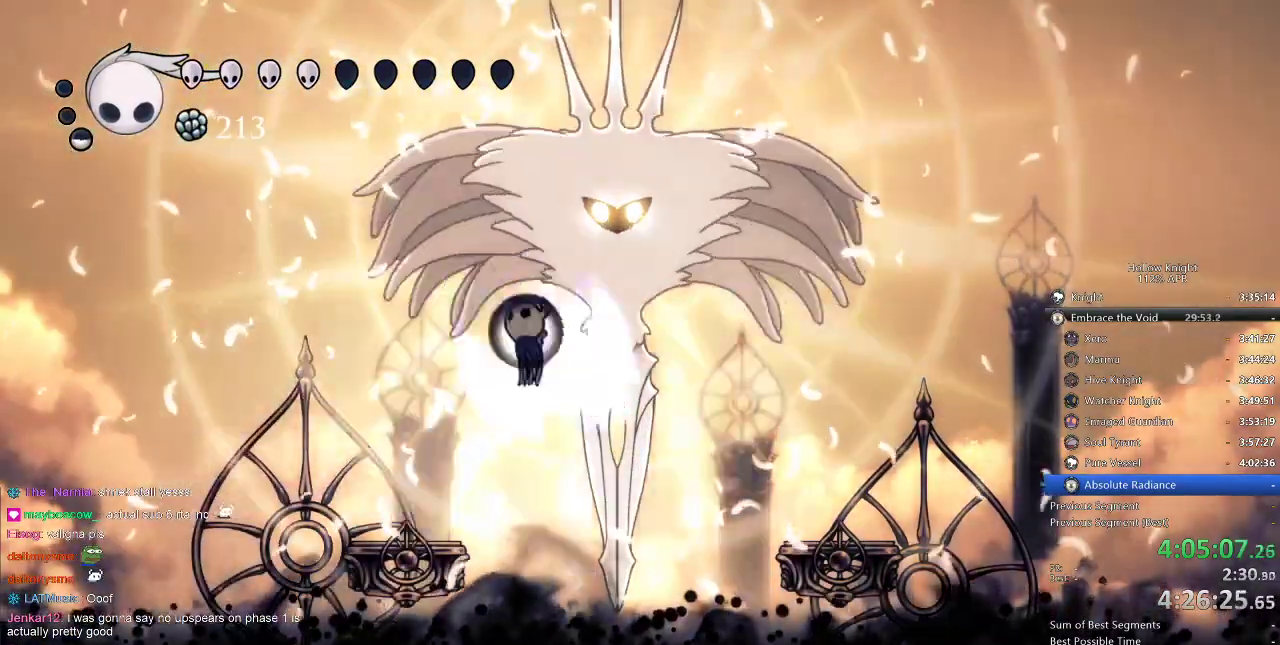
{"keys": ["down", "left", "nail", "right"], "events": [[234, "jump", "up"], [284, "left", "up"], [284, "right", "down"], [434, "nail", "down"], [467, "left", "down"]]}
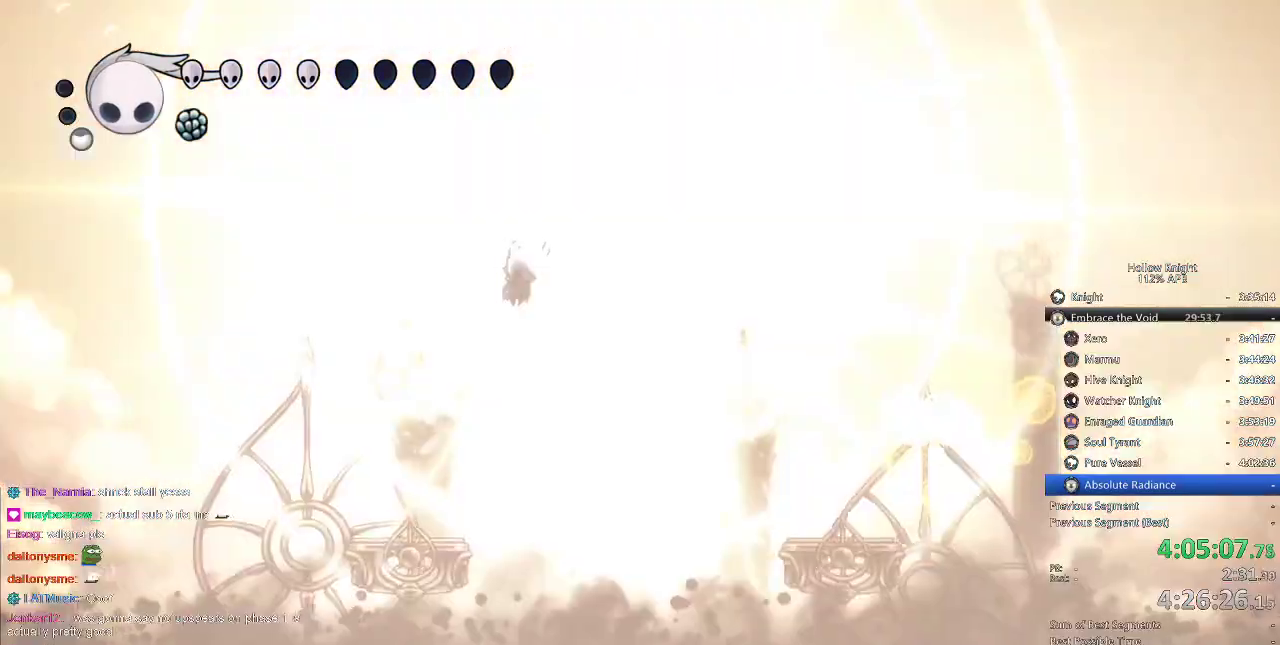
{"keys": [], "events": [[17, "right", "up"], [67, "nail", "up"], [300, "left", "up"], [334, "down", "up"]]}